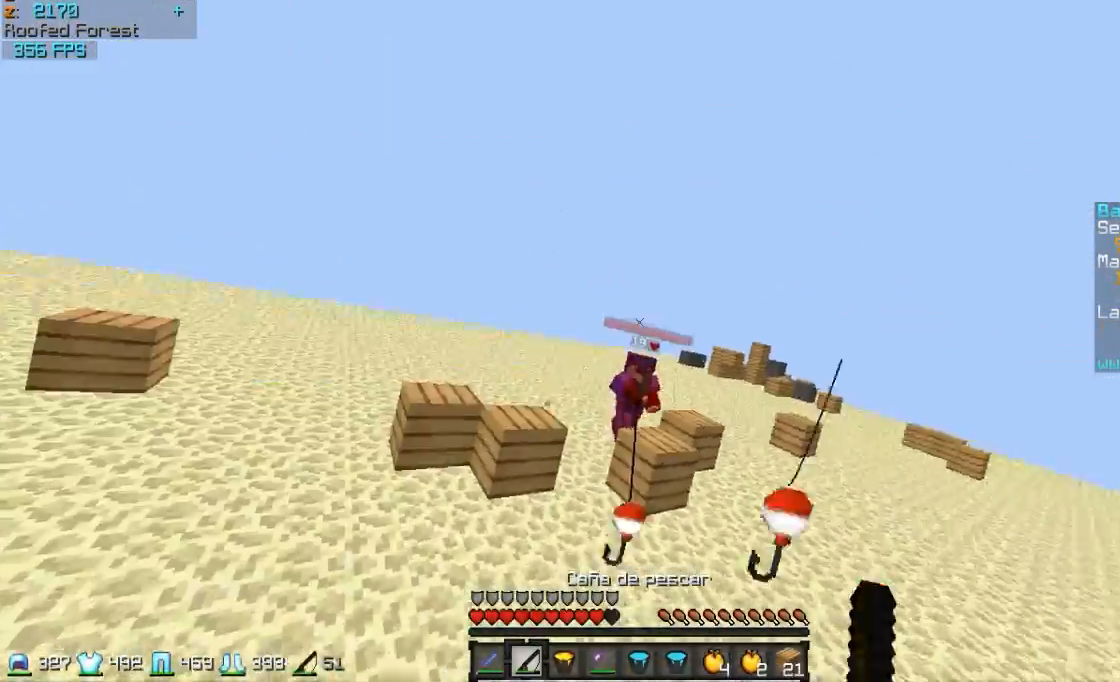
Gameplay with keyboard and mouse; each line is a JSON object with the keys and mouse buttons held at the frame after it. "events" lists presses ("down") and releases ("up") of "a", "d", "s", "w", "mouse_left" and "mouse_right" between this image and that frame as [ms after this image, input, new state], when the widget could be followed in between. "mouse_left", "mouse_right" = the "left", "right" buttons of the "mouse" list. No other keys are recorded. Fast repeated clicks can show as one long hold. Mouse movement is not recorded.
{"keys": ["w"], "mouse": [], "events": [[67, "mouse_right", "down"], [167, "mouse_right", "up"], [317, "w", "up"], [417, "w", "down"], [467, "a", "up"]]}
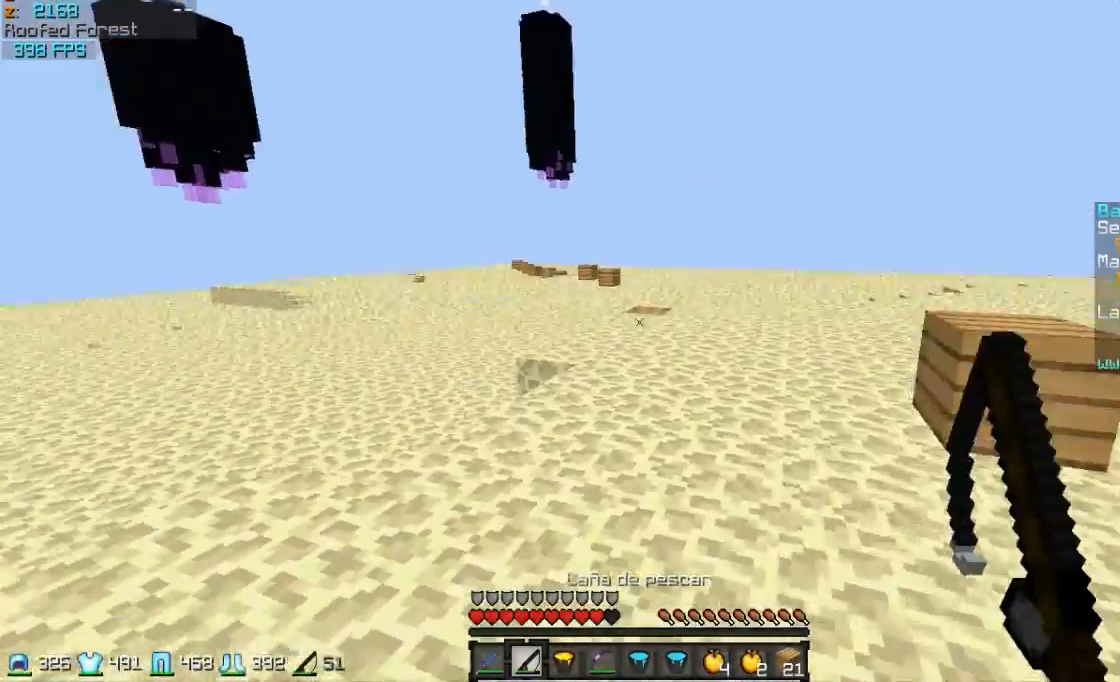
{"keys": ["w"], "mouse": [], "events": []}
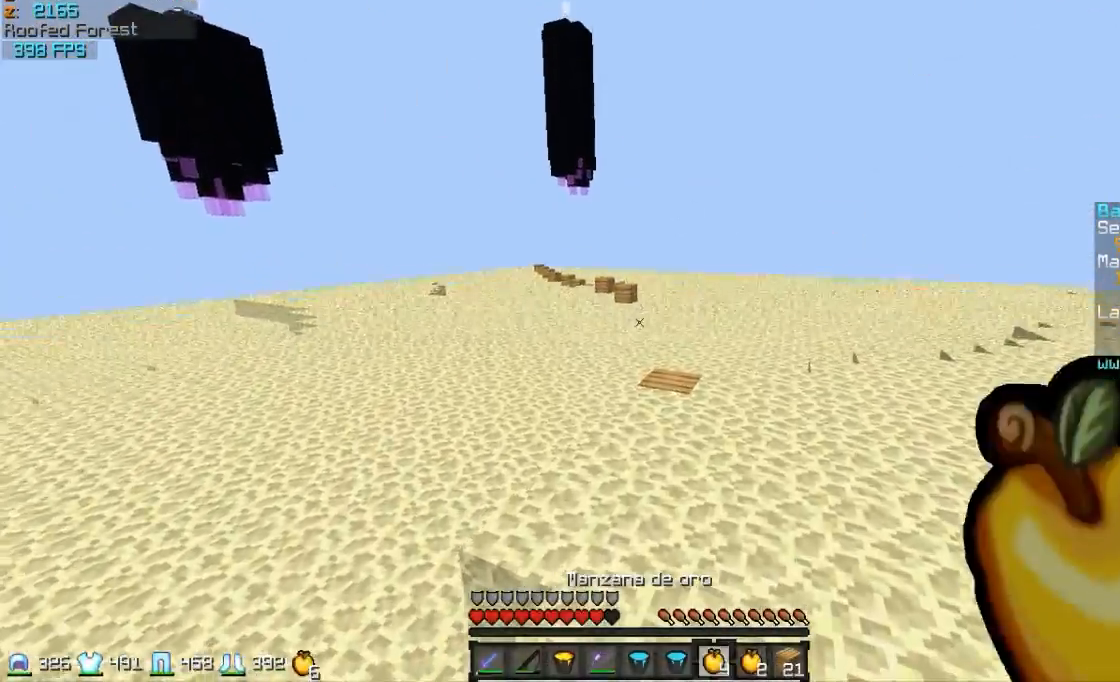
{"keys": ["a"], "mouse": ["right"], "events": [[217, "a", "down"], [217, "mouse_left", "down"], [267, "mouse_right", "down"], [367, "mouse_left", "up"], [367, "w", "up"]]}
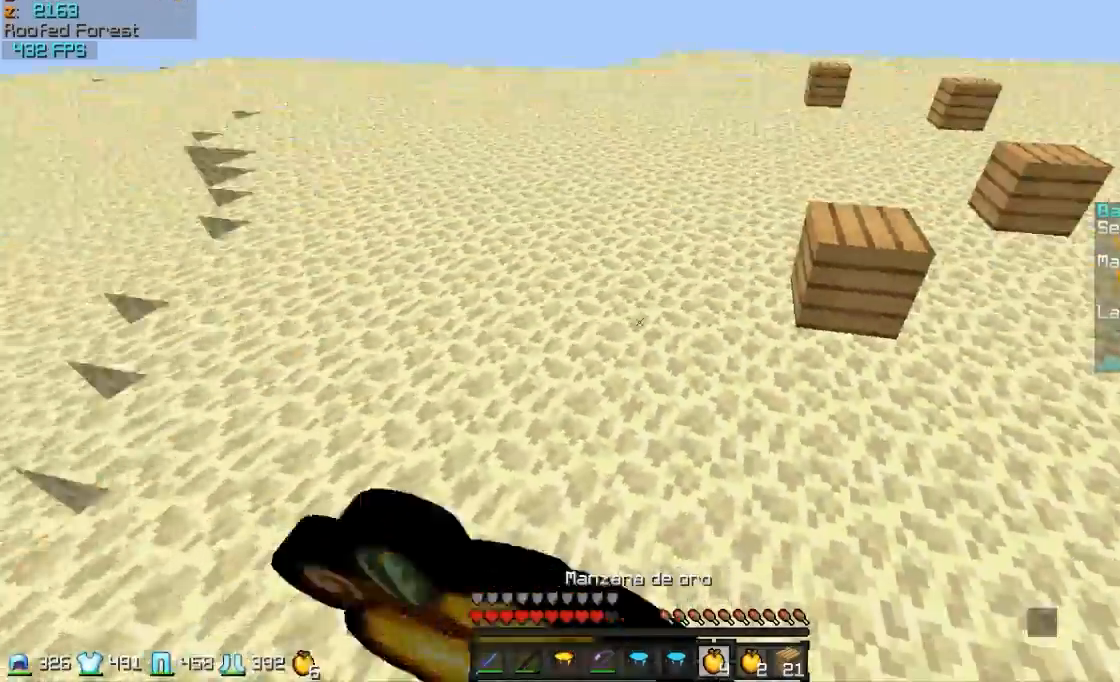
{"keys": ["a", "s"], "mouse": ["right"], "events": [[17, "mouse_left", "down"], [17, "s", "down"], [67, "mouse_left", "up"], [167, "mouse_left", "down"], [267, "mouse_left", "up"], [317, "mouse_left", "down"], [417, "mouse_left", "up"]]}
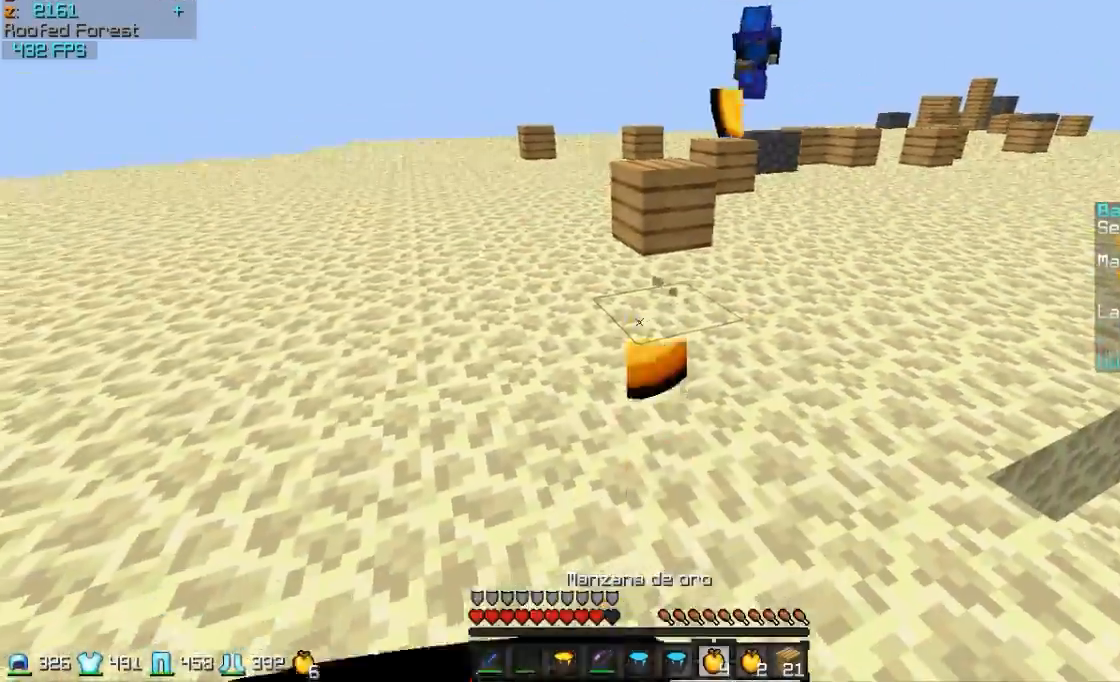
{"keys": ["a"], "mouse": ["right"], "events": [[17, "mouse_left", "down"], [117, "mouse_left", "up"], [167, "mouse_left", "down"], [267, "mouse_left", "up"], [267, "s", "up"], [367, "mouse_left", "down"], [417, "mouse_left", "up"]]}
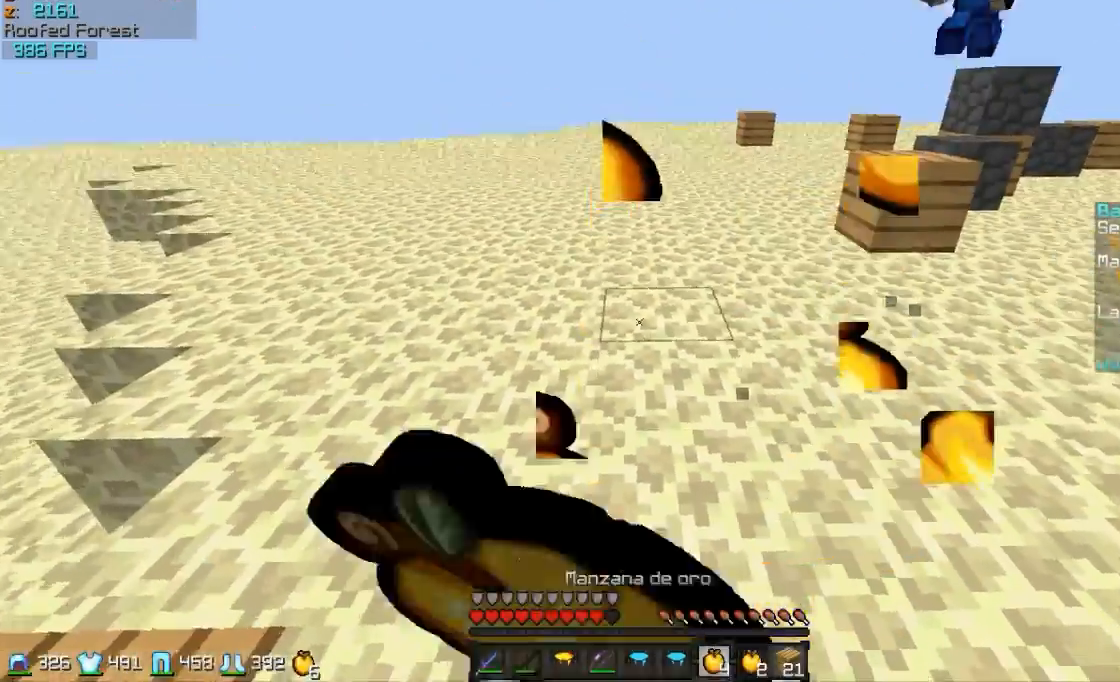
{"keys": ["d"], "mouse": ["right"], "events": [[17, "mouse_left", "down"], [117, "mouse_left", "up"], [167, "mouse_left", "down"], [267, "a", "up"], [317, "d", "down"], [317, "mouse_left", "up"]]}
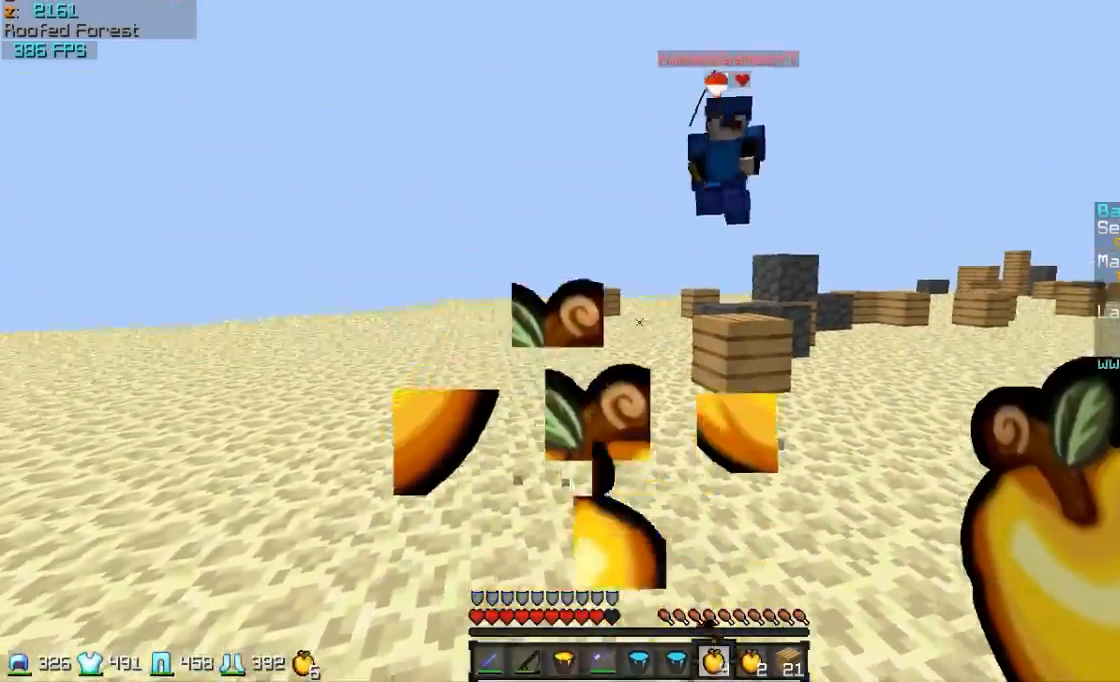
{"keys": ["w"], "mouse": [], "events": [[17, "mouse_right", "up"], [167, "mouse_right", "down"], [217, "mouse_right", "up"], [217, "w", "down"], [317, "d", "up"]]}
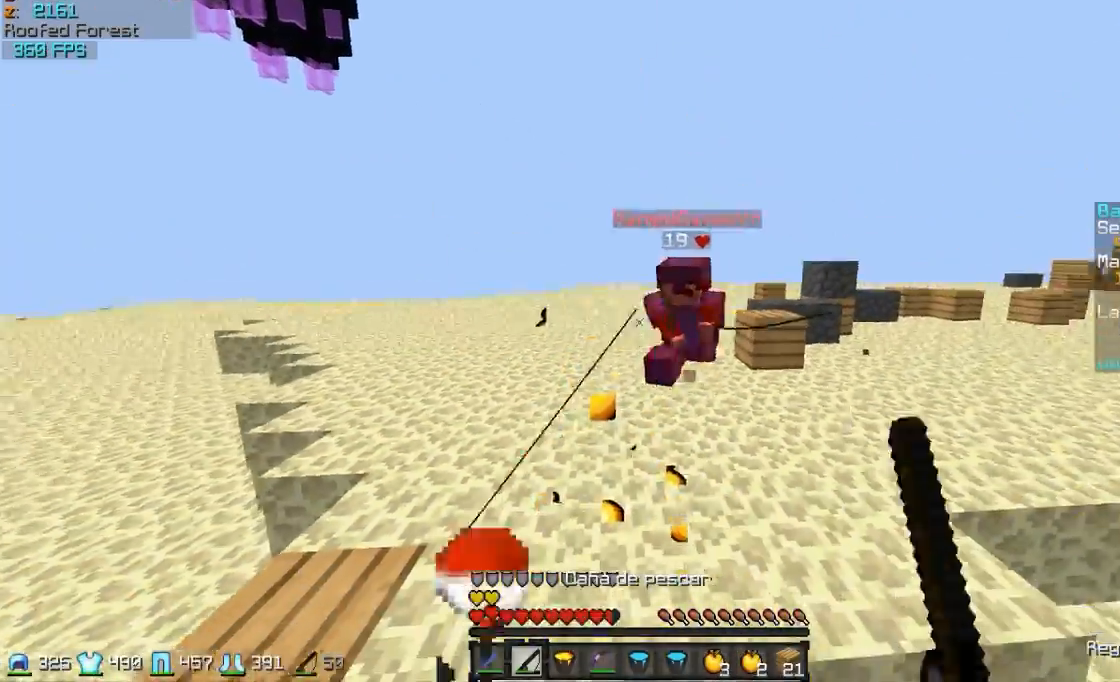
{"keys": ["d", "s"], "mouse": [], "events": [[67, "mouse_right", "down"], [167, "mouse_right", "up"], [267, "d", "down"], [267, "mouse_right", "down"], [267, "w", "up"], [317, "mouse_right", "up"], [417, "s", "down"]]}
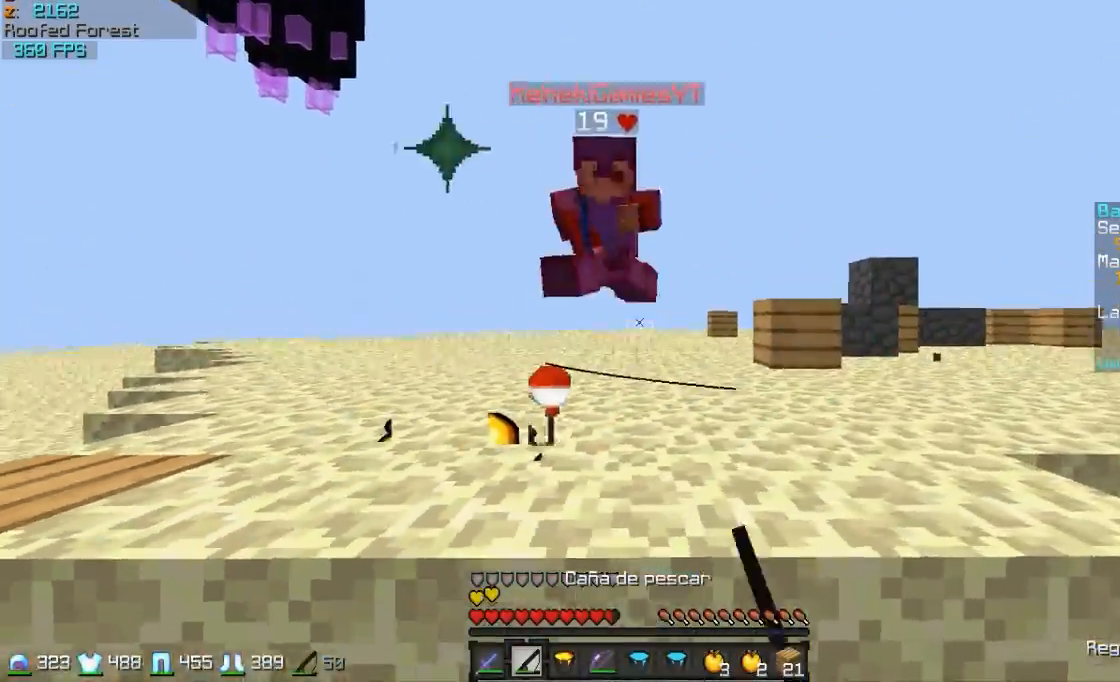
{"keys": ["a"], "mouse": [], "events": [[17, "d", "up"], [67, "mouse_right", "down"], [117, "mouse_right", "up"], [317, "a", "down"], [417, "mouse_right", "down"], [417, "s", "up"], [467, "mouse_right", "up"]]}
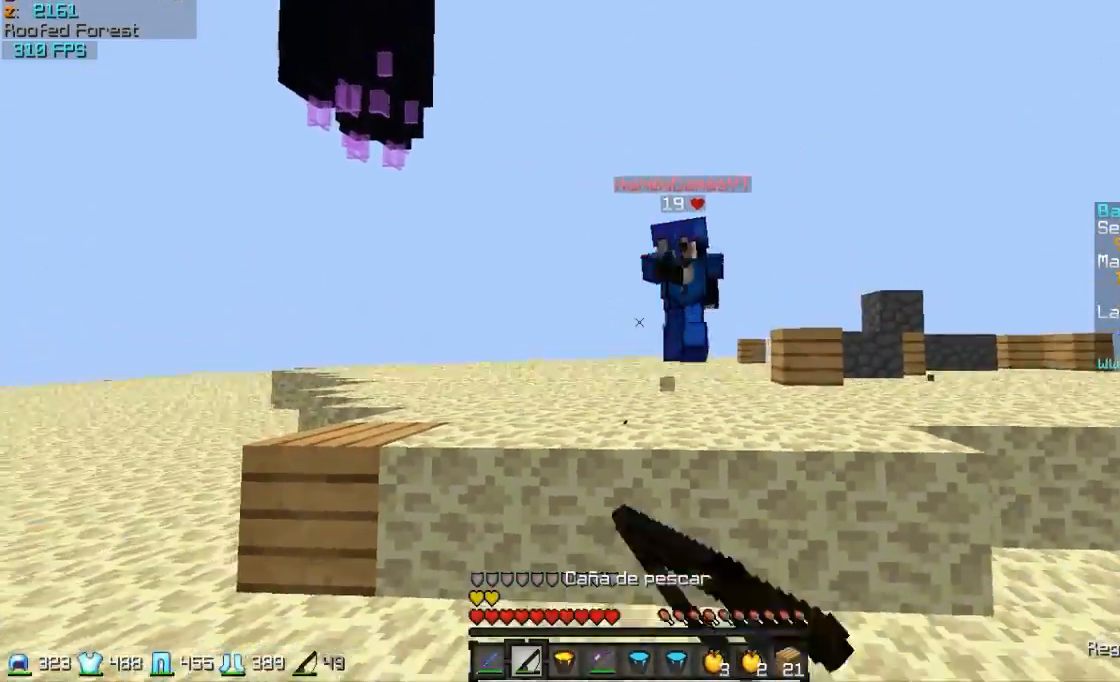
{"keys": ["a", "w"], "mouse": [], "events": [[17, "w", "down"], [267, "mouse_right", "down"], [317, "mouse_right", "up"], [417, "mouse_right", "down"], [467, "mouse_right", "up"]]}
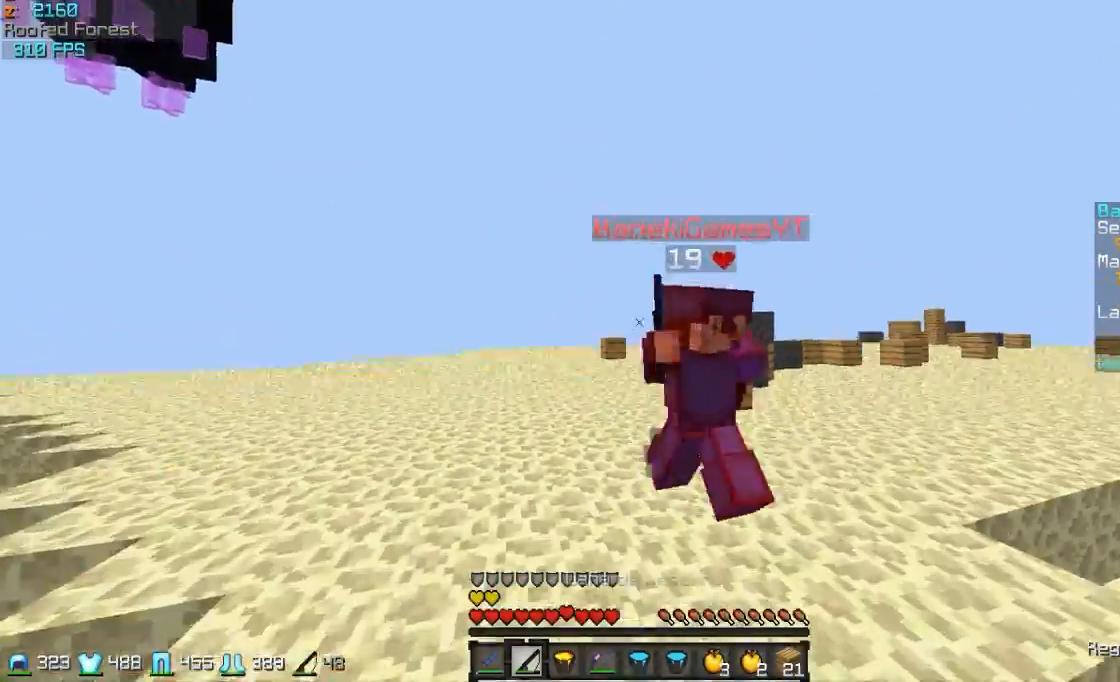
{"keys": ["a", "w"], "mouse": [], "events": [[117, "a", "up"], [267, "mouse_left", "down"], [317, "mouse_left", "up"], [417, "a", "down"], [417, "mouse_left", "down"], [467, "mouse_left", "up"]]}
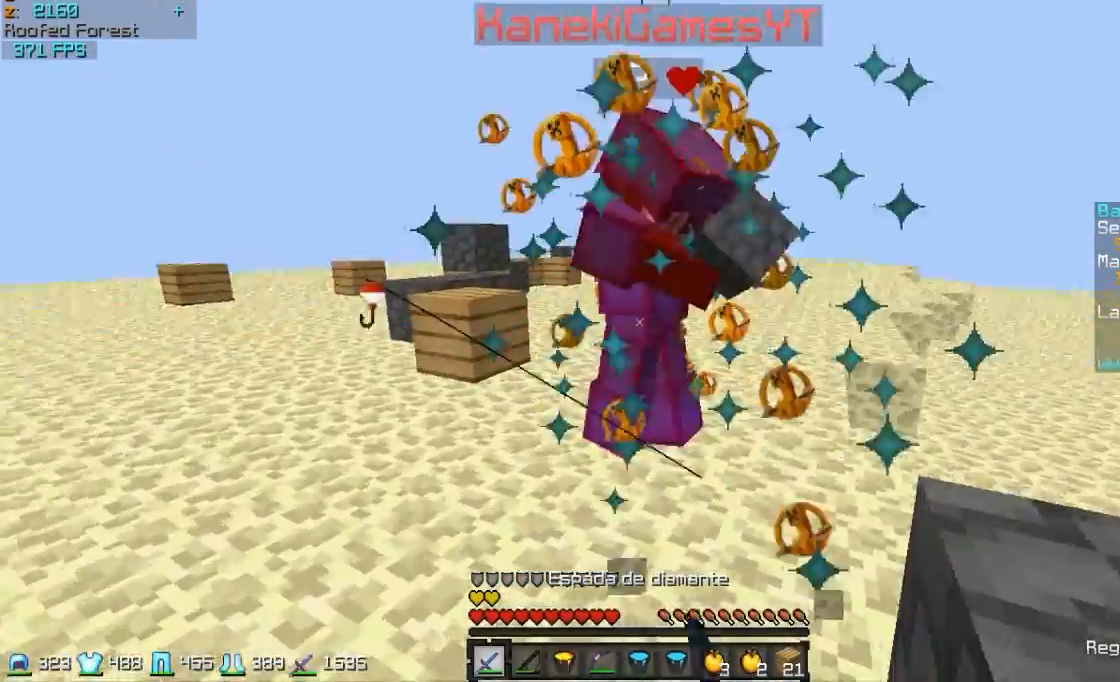
{"keys": ["w"], "mouse": ["left"], "events": [[67, "mouse_left", "down"], [167, "a", "up"], [167, "mouse_left", "up"], [217, "mouse_left", "down"], [267, "mouse_left", "up"], [367, "mouse_left", "down"], [417, "mouse_left", "up"], [467, "mouse_left", "down"]]}
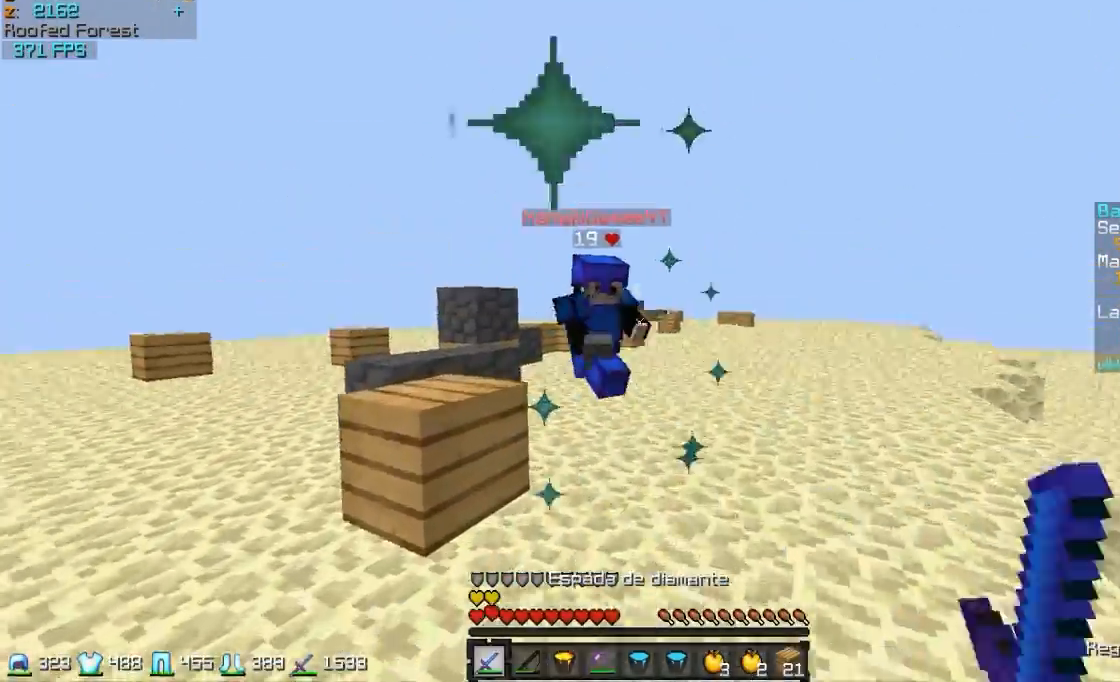
{"keys": ["d", "w"], "mouse": [], "events": [[67, "d", "down"], [67, "mouse_left", "up"], [167, "mouse_right", "down"], [267, "mouse_right", "up"]]}
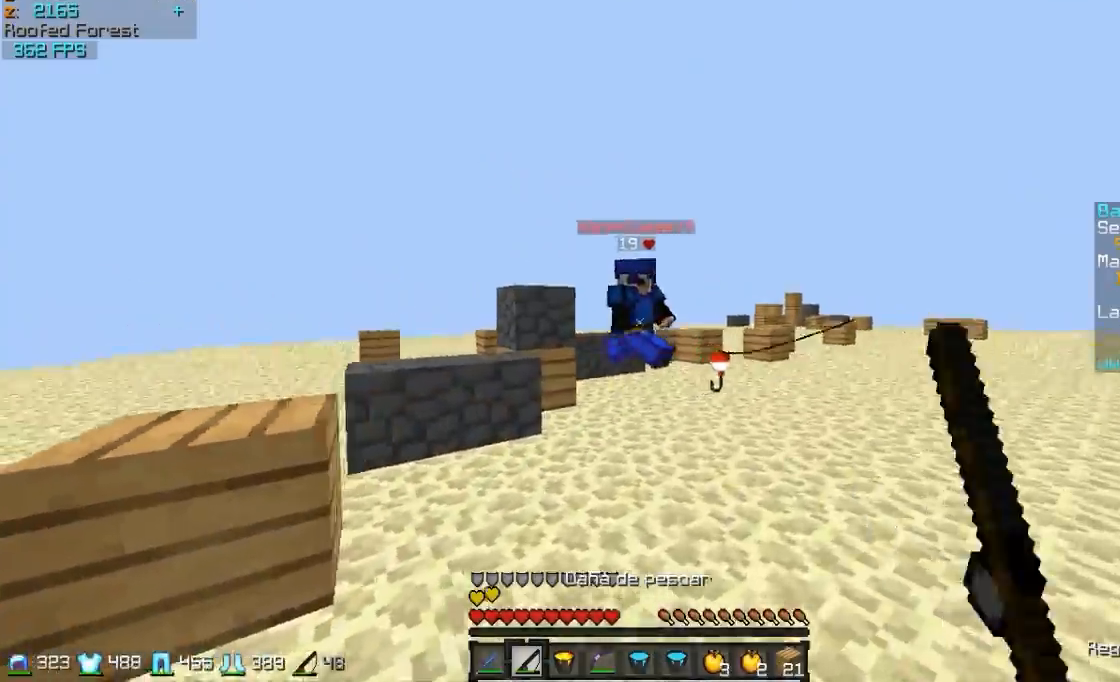
{"keys": ["w"], "mouse": [], "events": [[17, "mouse_right", "down"], [67, "mouse_right", "up"], [167, "mouse_right", "down"], [267, "mouse_right", "up"], [367, "d", "up"]]}
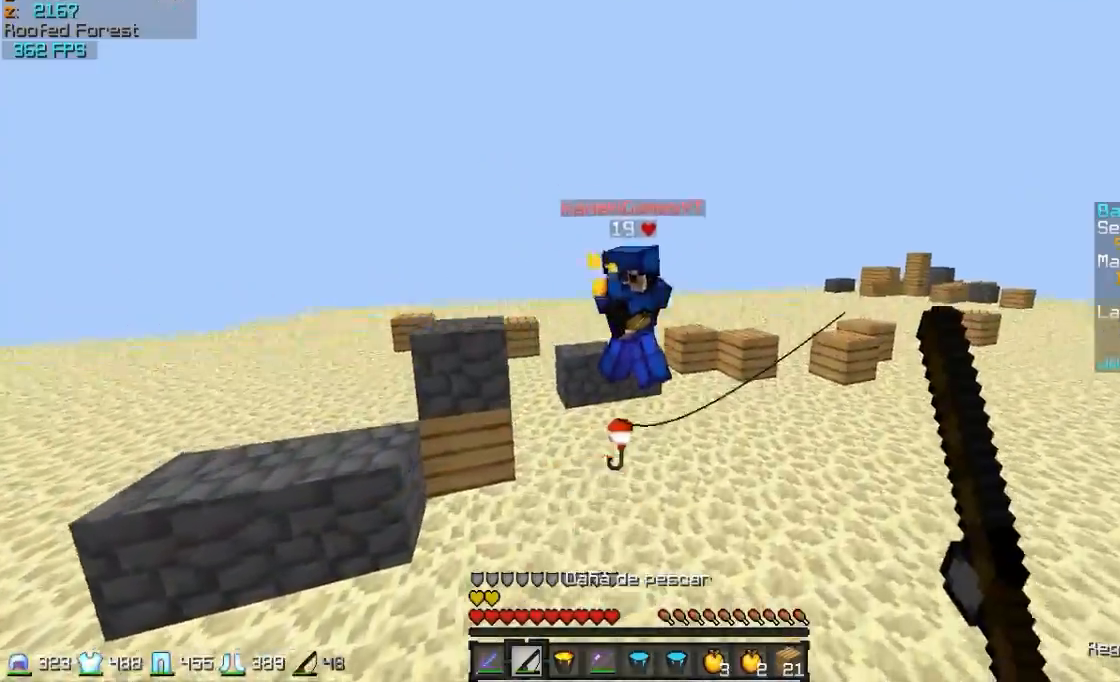
{"keys": ["d"], "mouse": [], "events": [[417, "d", "down"], [417, "w", "up"]]}
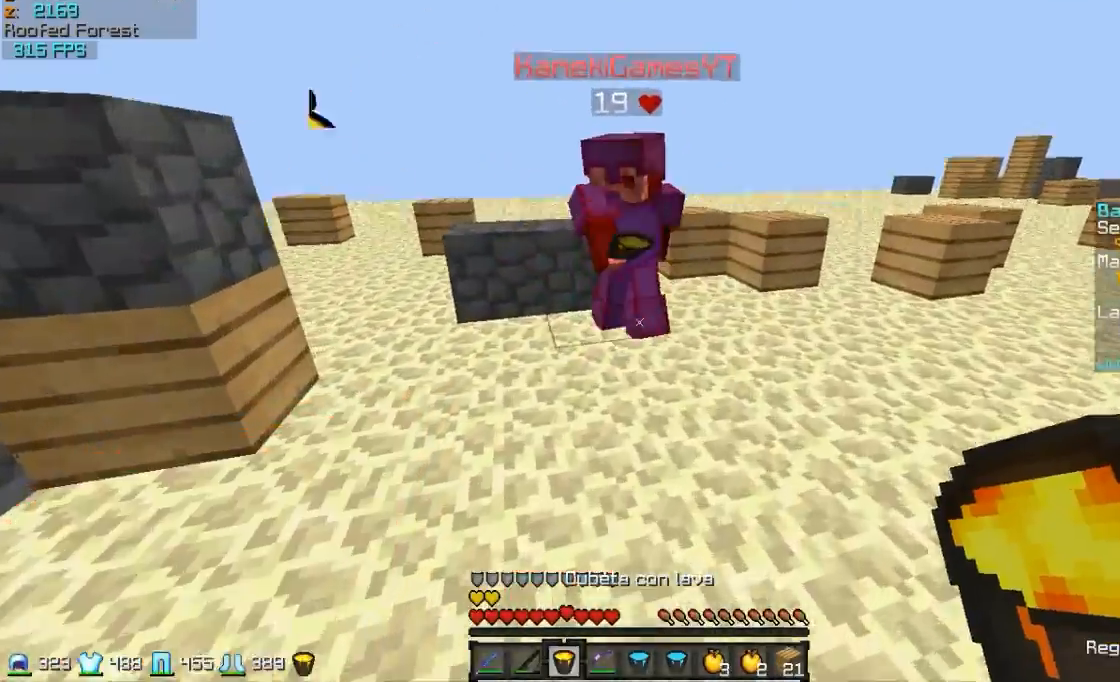
{"keys": ["w"], "mouse": ["left"], "events": [[167, "mouse_right", "down"], [217, "mouse_right", "up"], [317, "d", "up"], [317, "w", "down"], [367, "mouse_left", "down"], [417, "mouse_left", "up"], [467, "mouse_left", "down"]]}
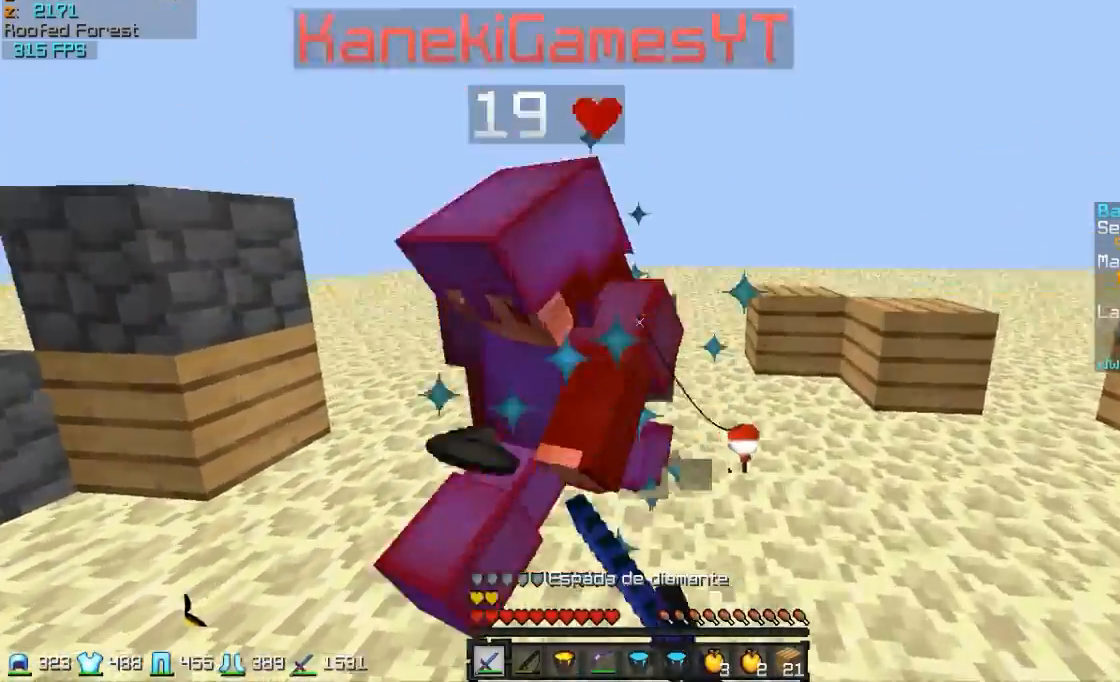
{"keys": ["d", "w"], "mouse": ["left"], "events": [[17, "mouse_left", "up"], [117, "mouse_left", "down"], [167, "mouse_left", "up"], [217, "mouse_left", "down"], [267, "mouse_left", "up"], [317, "mouse_left", "down"], [467, "d", "down"]]}
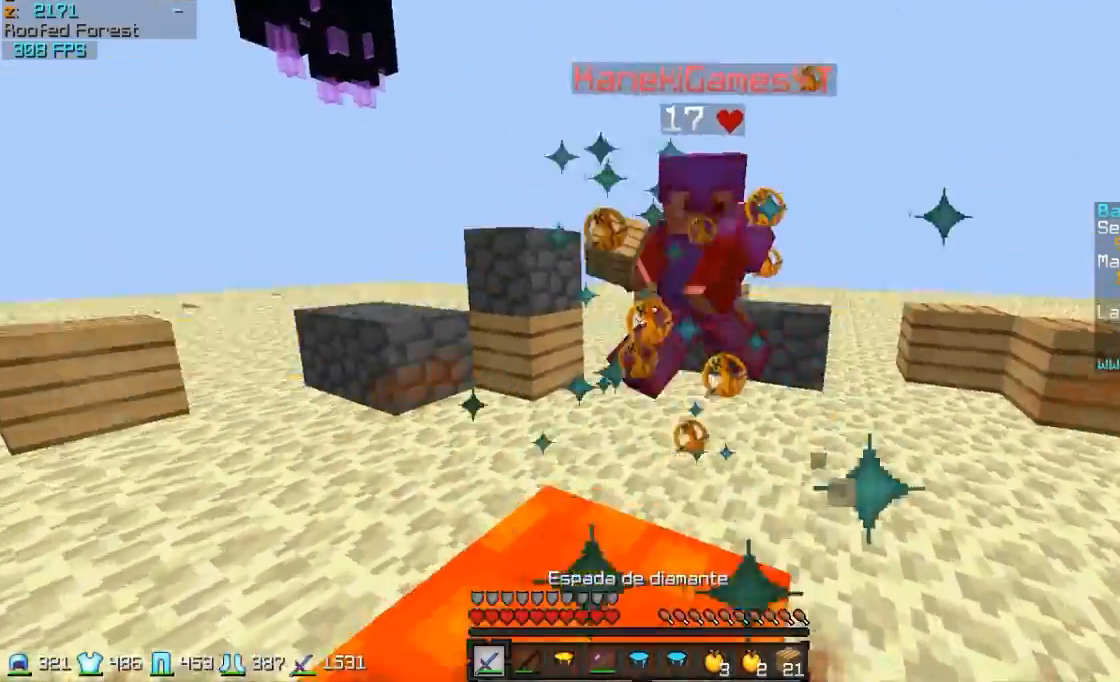
{"keys": ["w"], "mouse": ["right"], "events": [[67, "mouse_left", "up"], [117, "mouse_left", "down"], [117, "w", "up"], [167, "mouse_left", "up"], [250, "d", "up"], [417, "mouse_right", "down"], [417, "w", "down"]]}
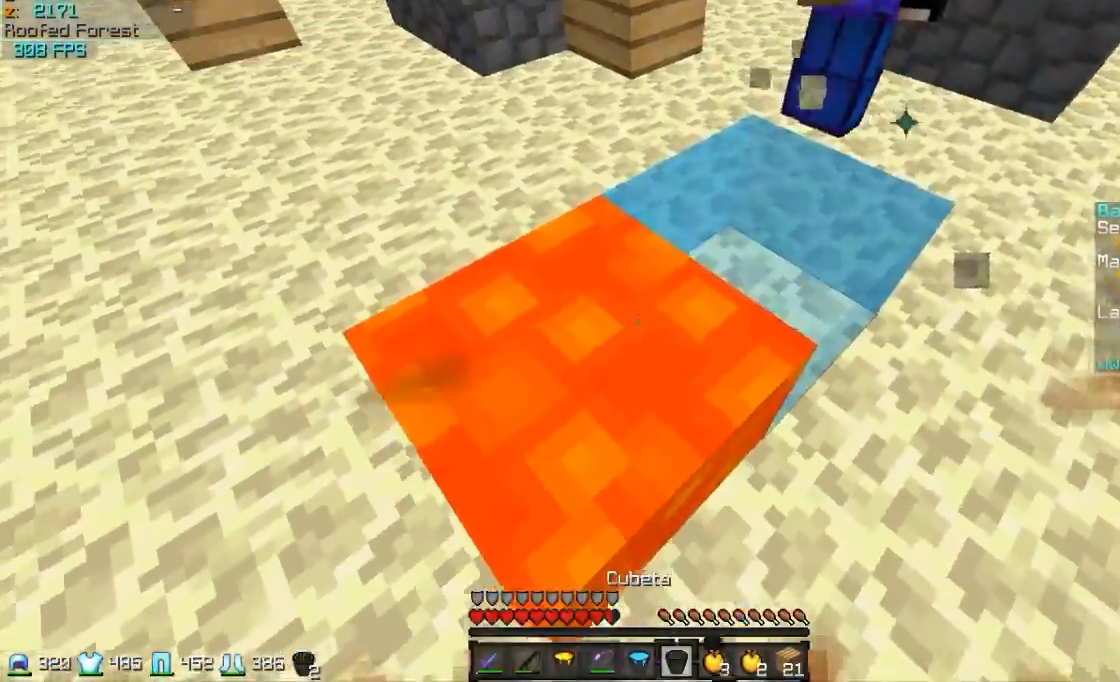
{"keys": ["w"], "mouse": [], "events": [[17, "mouse_right", "up"], [67, "mouse_right", "down"], [117, "mouse_right", "up"]]}
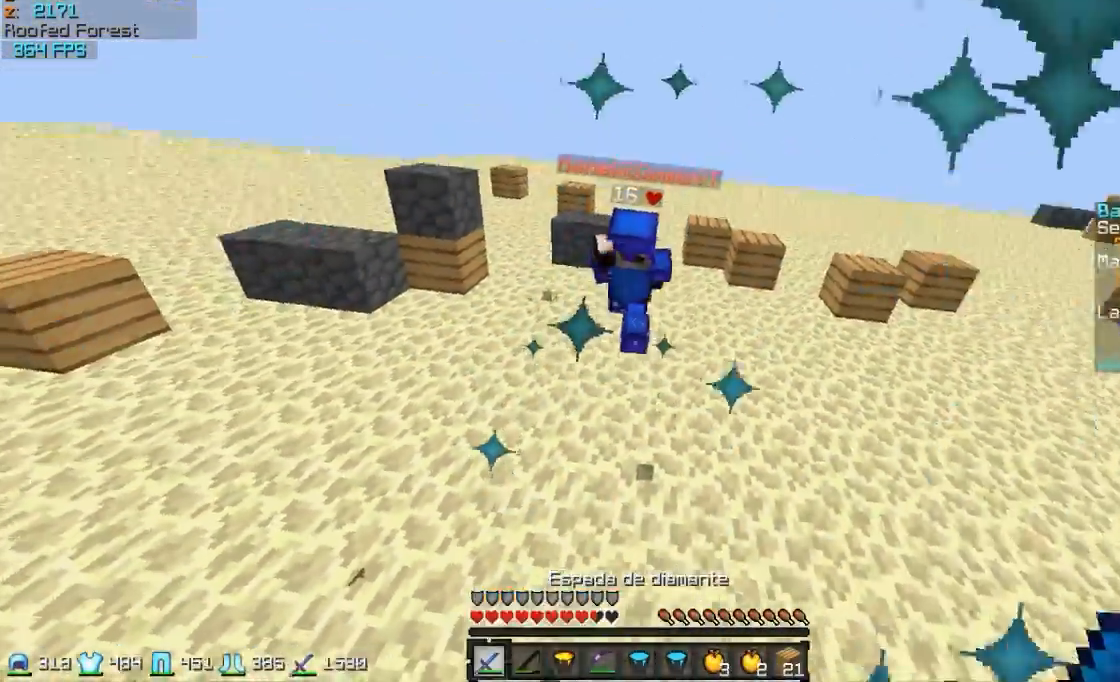
{"keys": ["w"], "mouse": [], "events": [[317, "mouse_right", "down"], [367, "mouse_right", "up"]]}
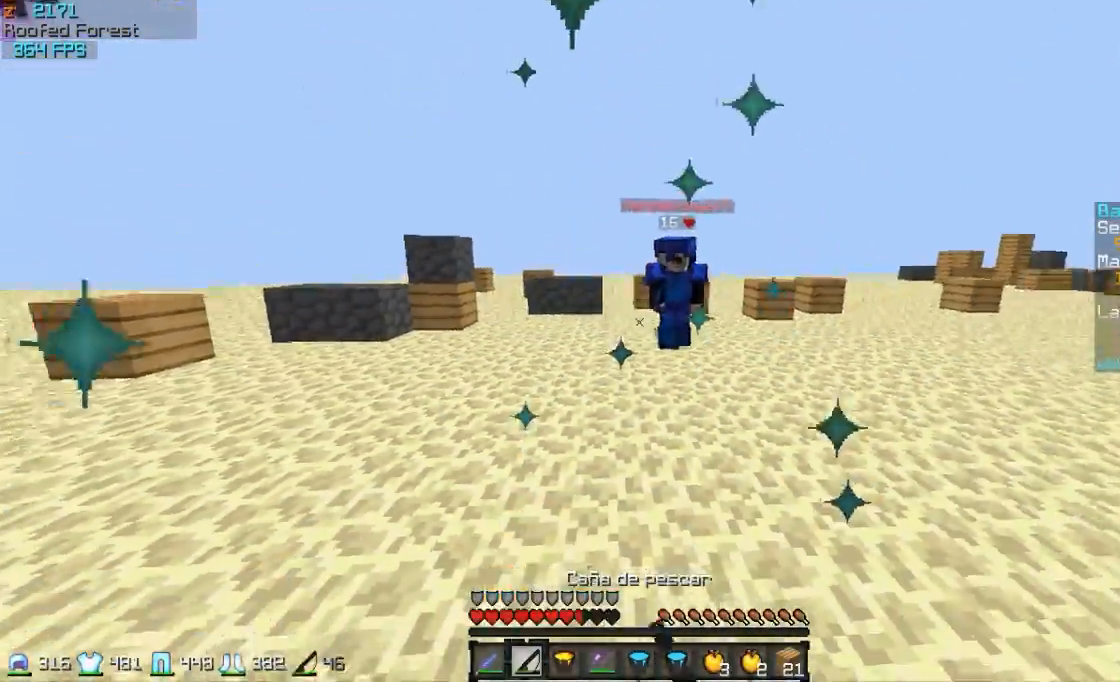
{"keys": ["s"], "mouse": [], "events": [[117, "mouse_right", "down"], [167, "mouse_right", "up"], [217, "a", "down"], [217, "mouse_right", "down"], [217, "w", "up"], [317, "a", "up"], [317, "mouse_right", "up"], [317, "s", "down"]]}
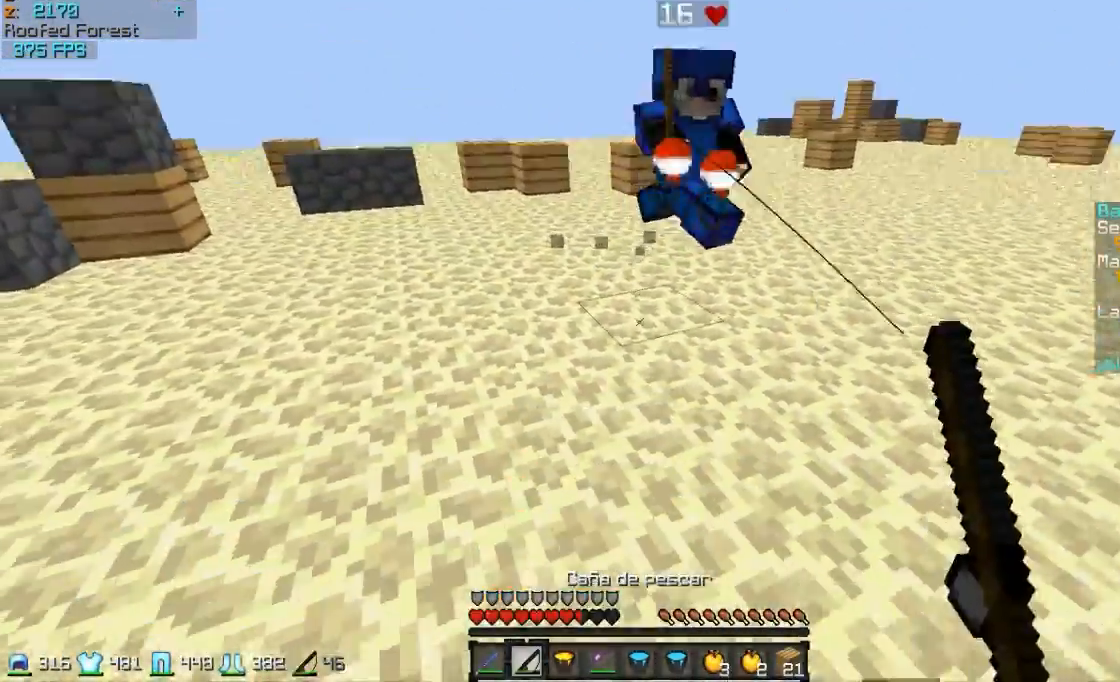
{"keys": ["d"], "mouse": [], "events": [[117, "mouse_right", "down"], [217, "mouse_right", "up"], [367, "d", "down"], [367, "s", "up"]]}
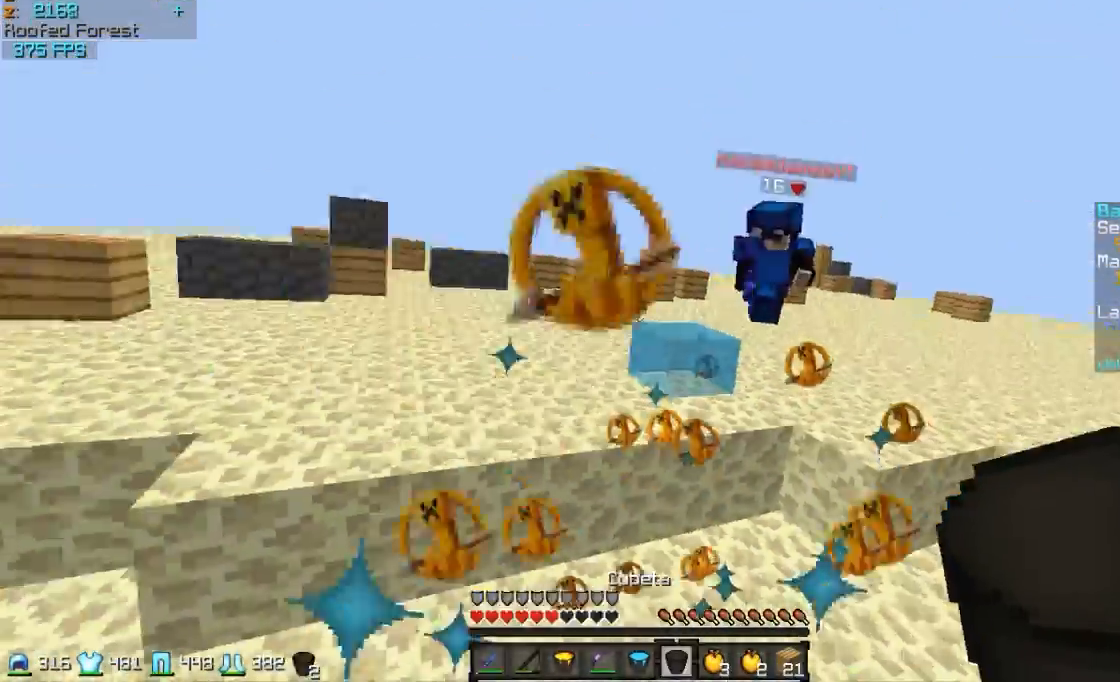
{"keys": ["w"], "mouse": [], "events": [[67, "mouse_right", "down"], [117, "mouse_right", "up"], [117, "w", "down"], [317, "d", "up"]]}
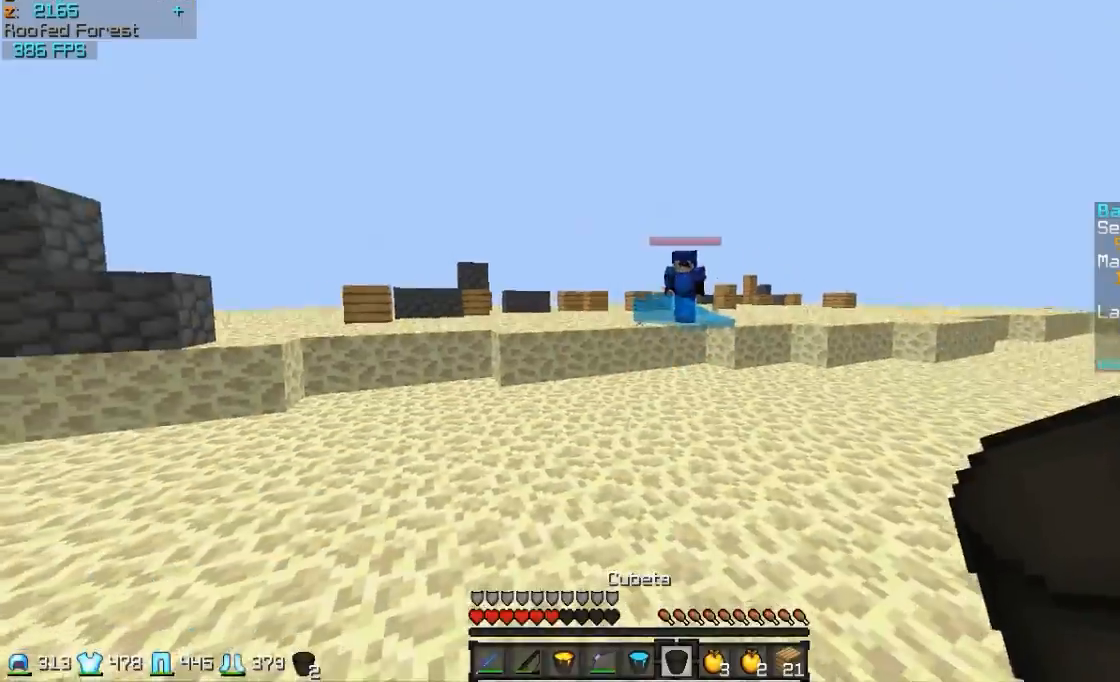
{"keys": ["a", "s"], "mouse": ["right"], "events": [[217, "w", "up"], [267, "a", "down"], [317, "mouse_left", "down"], [367, "mouse_right", "down"], [467, "mouse_left", "up"], [467, "s", "down"]]}
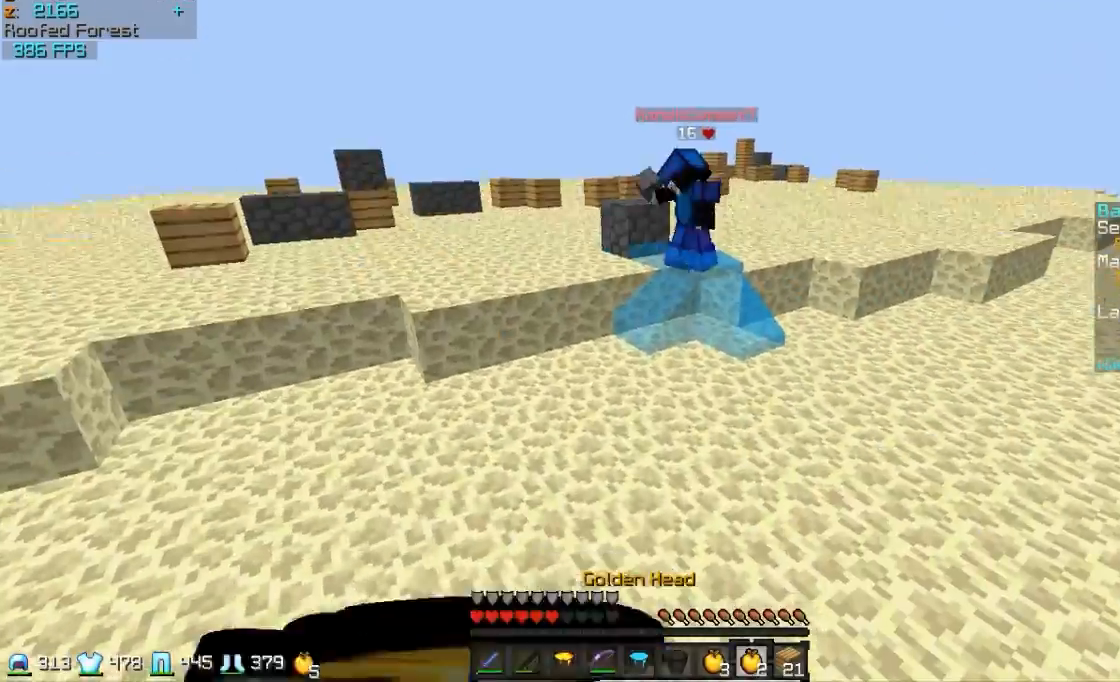
{"keys": ["a", "s"], "mouse": ["right"], "events": [[17, "mouse_left", "down"], [117, "mouse_left", "up"], [217, "mouse_left", "down"], [317, "mouse_left", "up"], [367, "mouse_left", "down"], [467, "mouse_left", "up"]]}
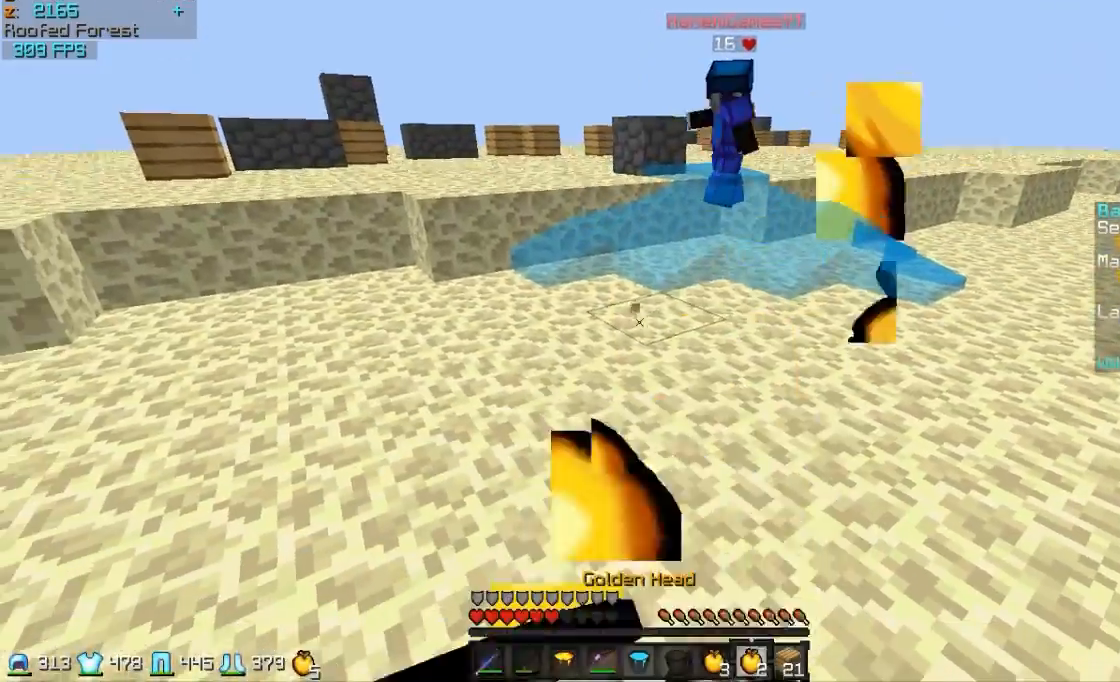
{"keys": ["a"], "mouse": ["left", "right"], "events": [[67, "mouse_left", "down"], [117, "s", "up"], [167, "mouse_left", "up"], [267, "mouse_left", "down"], [317, "w", "down"], [367, "mouse_left", "up"], [367, "w", "up"], [467, "mouse_left", "down"]]}
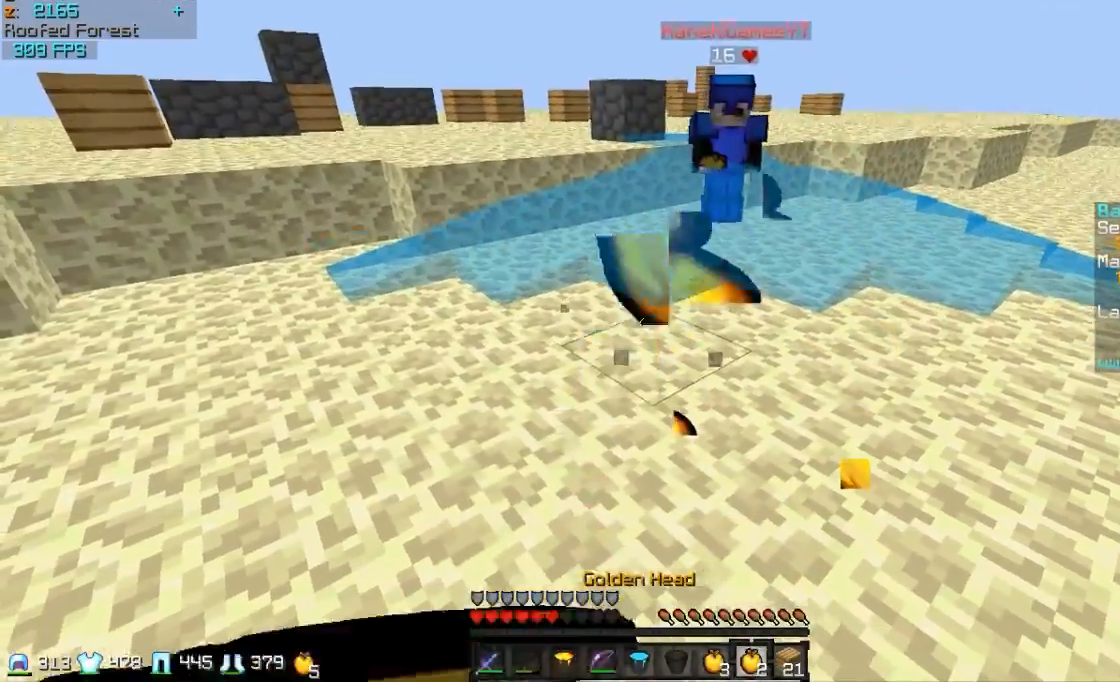
{"keys": ["a"], "mouse": ["left", "right"], "events": [[67, "mouse_left", "up"], [117, "mouse_left", "down"], [117, "s", "down"], [217, "mouse_left", "up"], [317, "mouse_left", "down"], [417, "mouse_left", "up"], [467, "mouse_left", "down"], [467, "s", "up"]]}
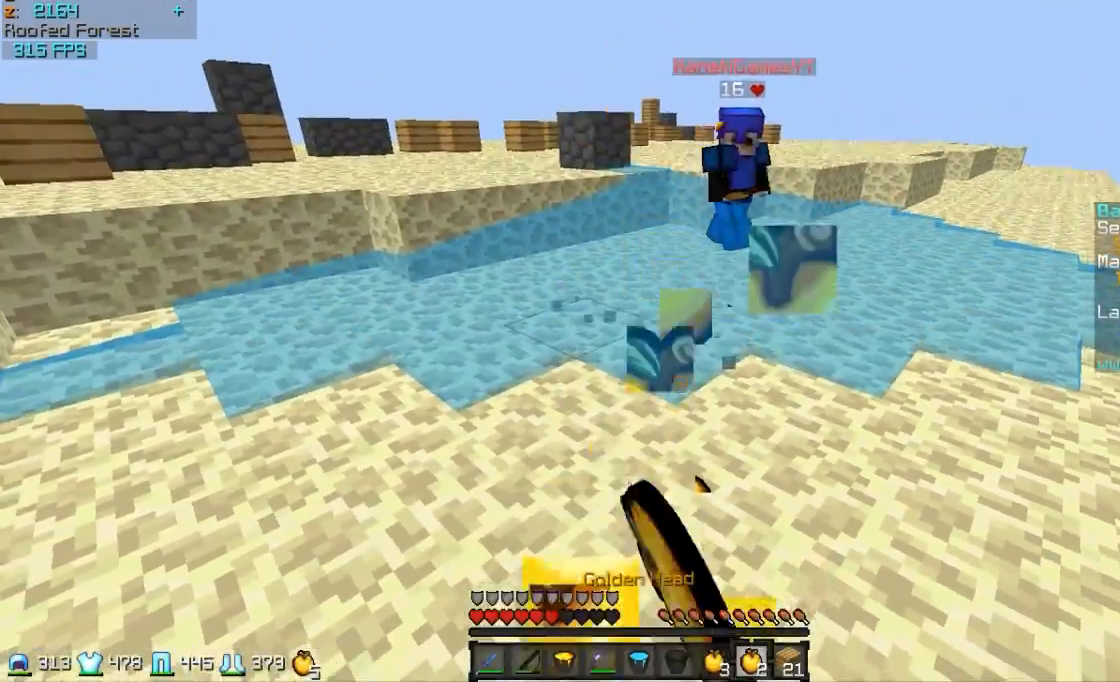
{"keys": ["w"], "mouse": [], "events": [[67, "mouse_left", "up"], [217, "mouse_right", "up"], [267, "a", "up"], [267, "w", "down"]]}
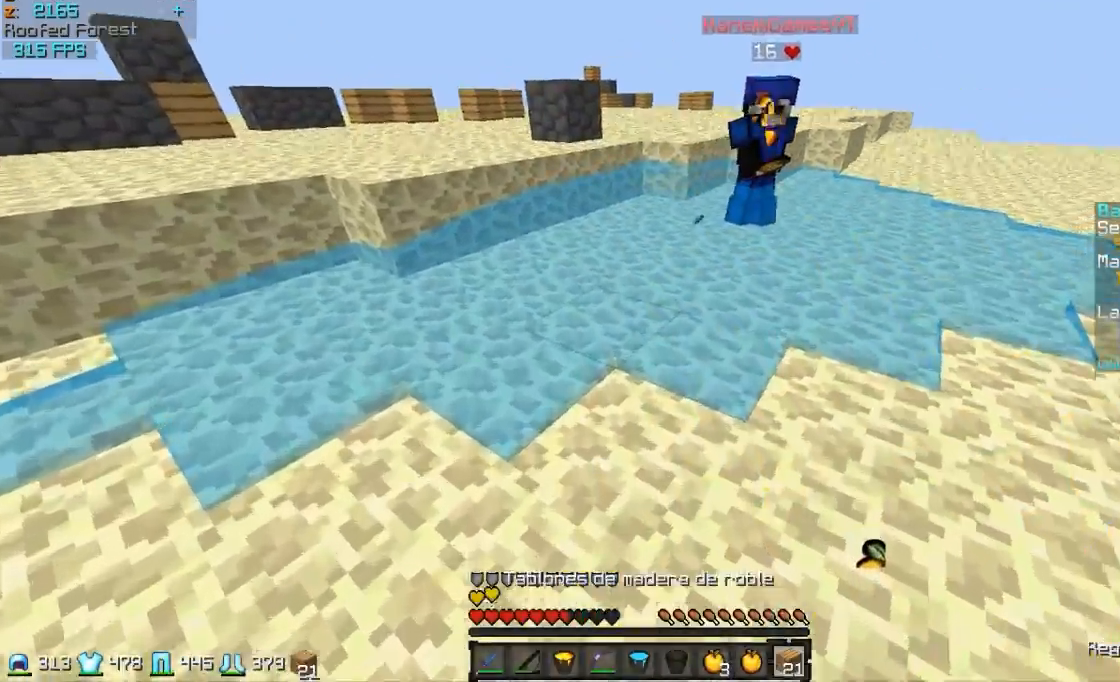
{"keys": ["d", "w"], "mouse": [], "events": [[17, "mouse_right", "down"], [117, "mouse_right", "up"], [267, "mouse_right", "down"], [367, "mouse_right", "up"], [417, "d", "down"]]}
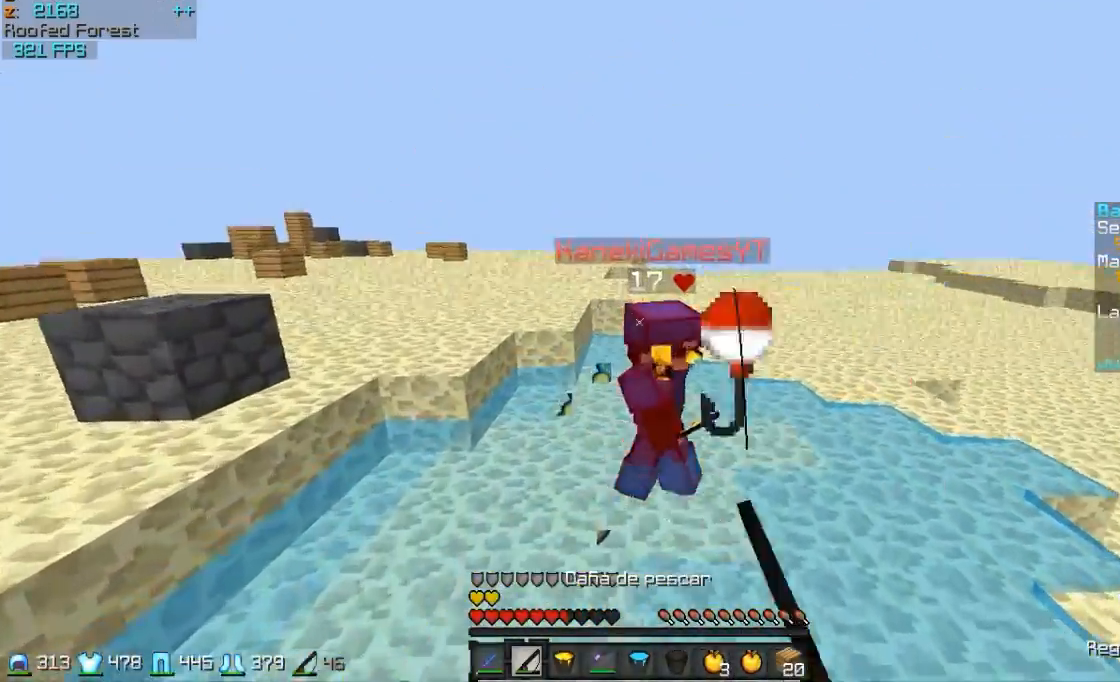
{"keys": ["d", "w"], "mouse": ["left"], "events": [[267, "mouse_left", "down"], [317, "mouse_left", "up"], [367, "mouse_left", "down"], [417, "mouse_left", "up"], [467, "mouse_left", "down"]]}
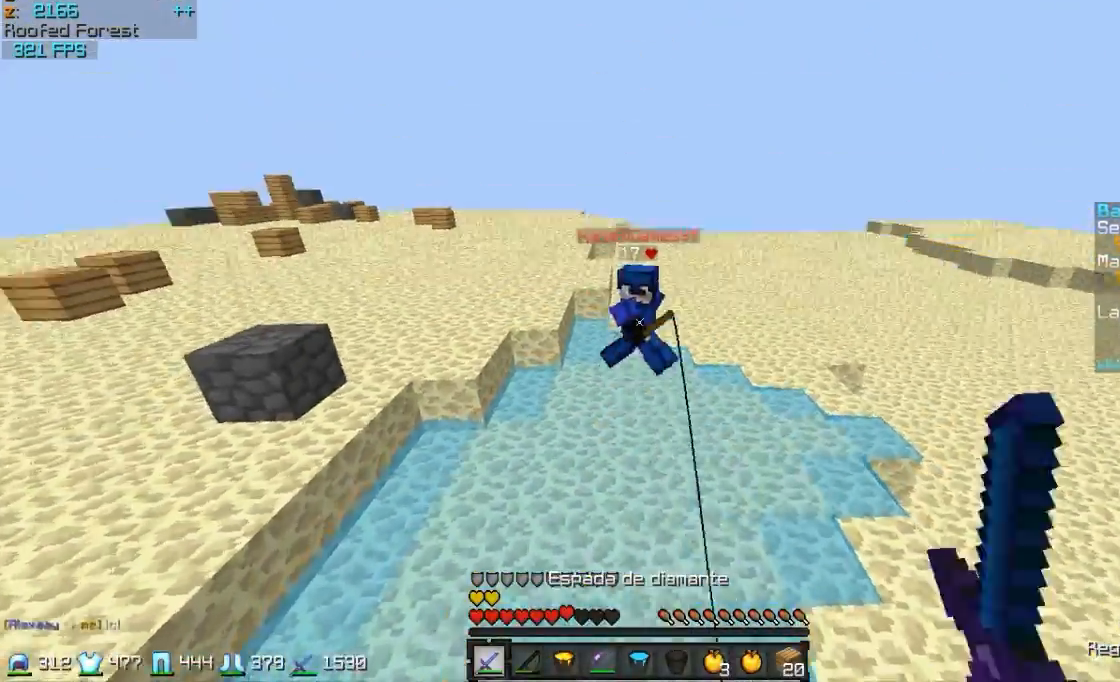
{"keys": ["s"], "mouse": [], "events": [[17, "mouse_left", "up"], [50, "mouse_right", "down"], [167, "mouse_right", "up"], [167, "w", "up"], [317, "s", "down"], [417, "mouse_right", "down"], [467, "d", "up"], [467, "mouse_right", "up"]]}